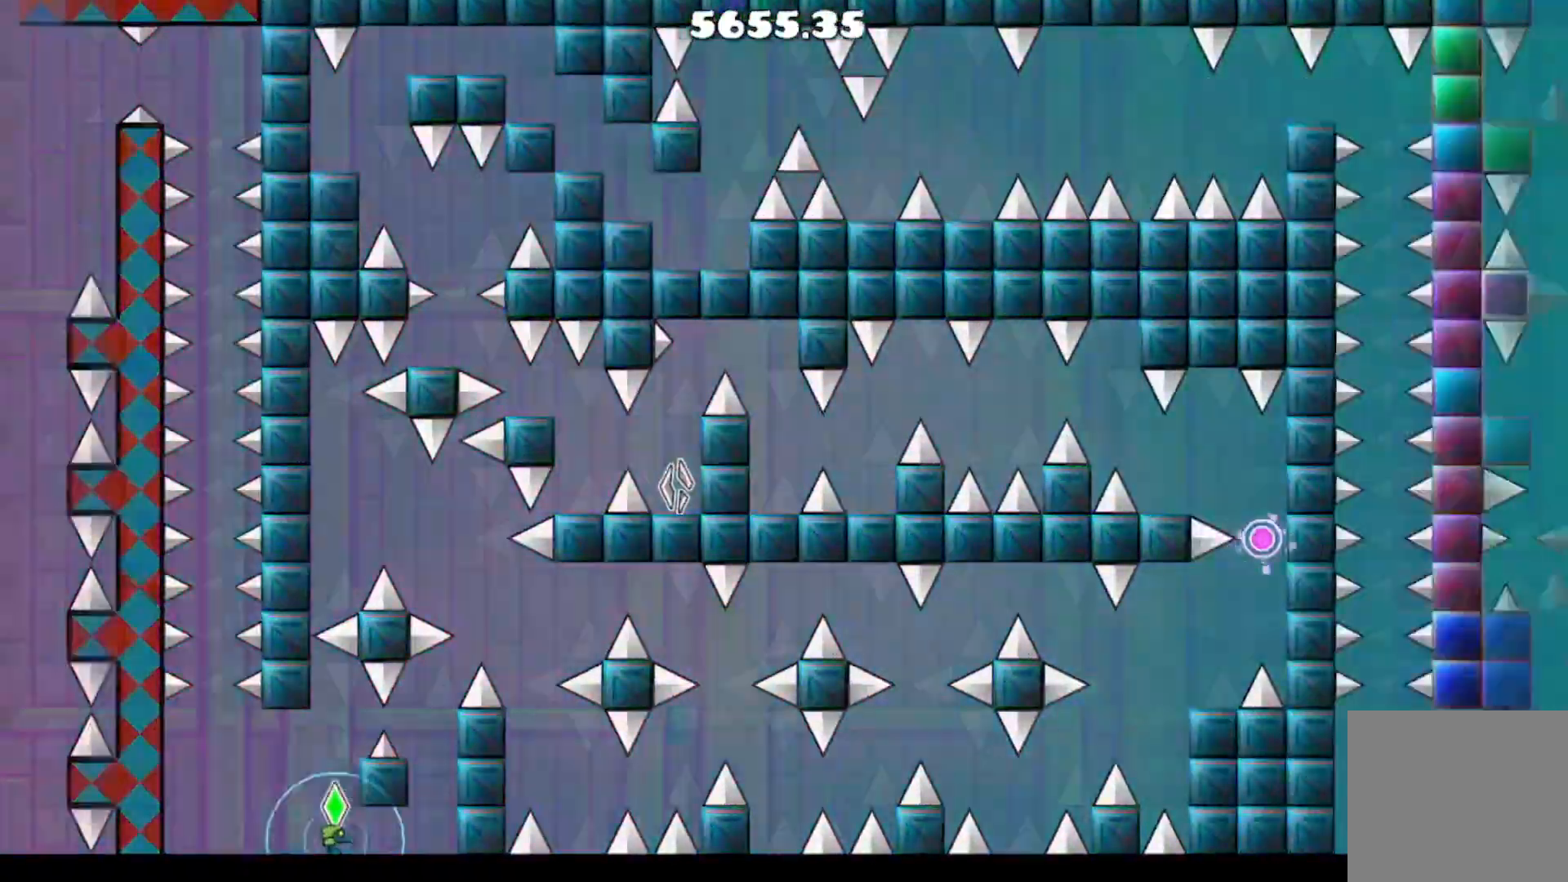
Gameplay with a controller (Xbox layout); each line is a JSON object with the inputs held at the frame after it. "events" lists button and stick changes between this image and that frame as [ms after this image, input, new state], when the widget could be followed in between. Not read: left_stick right_stick.
{"buttons": ["DPAD_RIGHT"], "events": [[333, "DPAD_RIGHT", "down"]]}
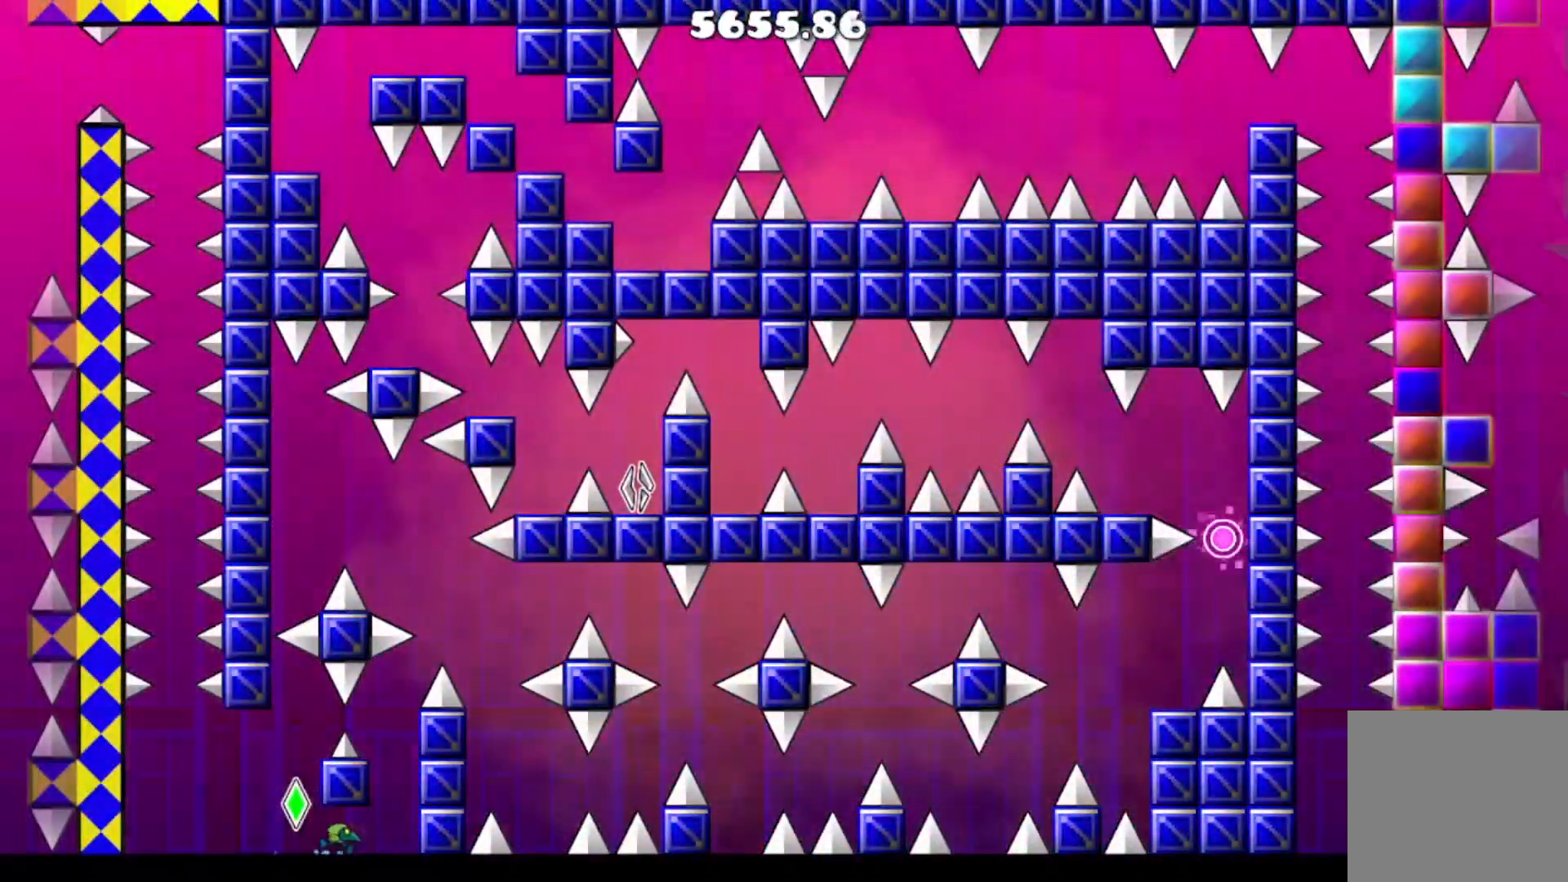
{"buttons": ["A", "DPAD_LEFT"], "events": [[67, "DPAD_RIGHT", "up"], [267, "A", "down"], [434, "DPAD_LEFT", "down"]]}
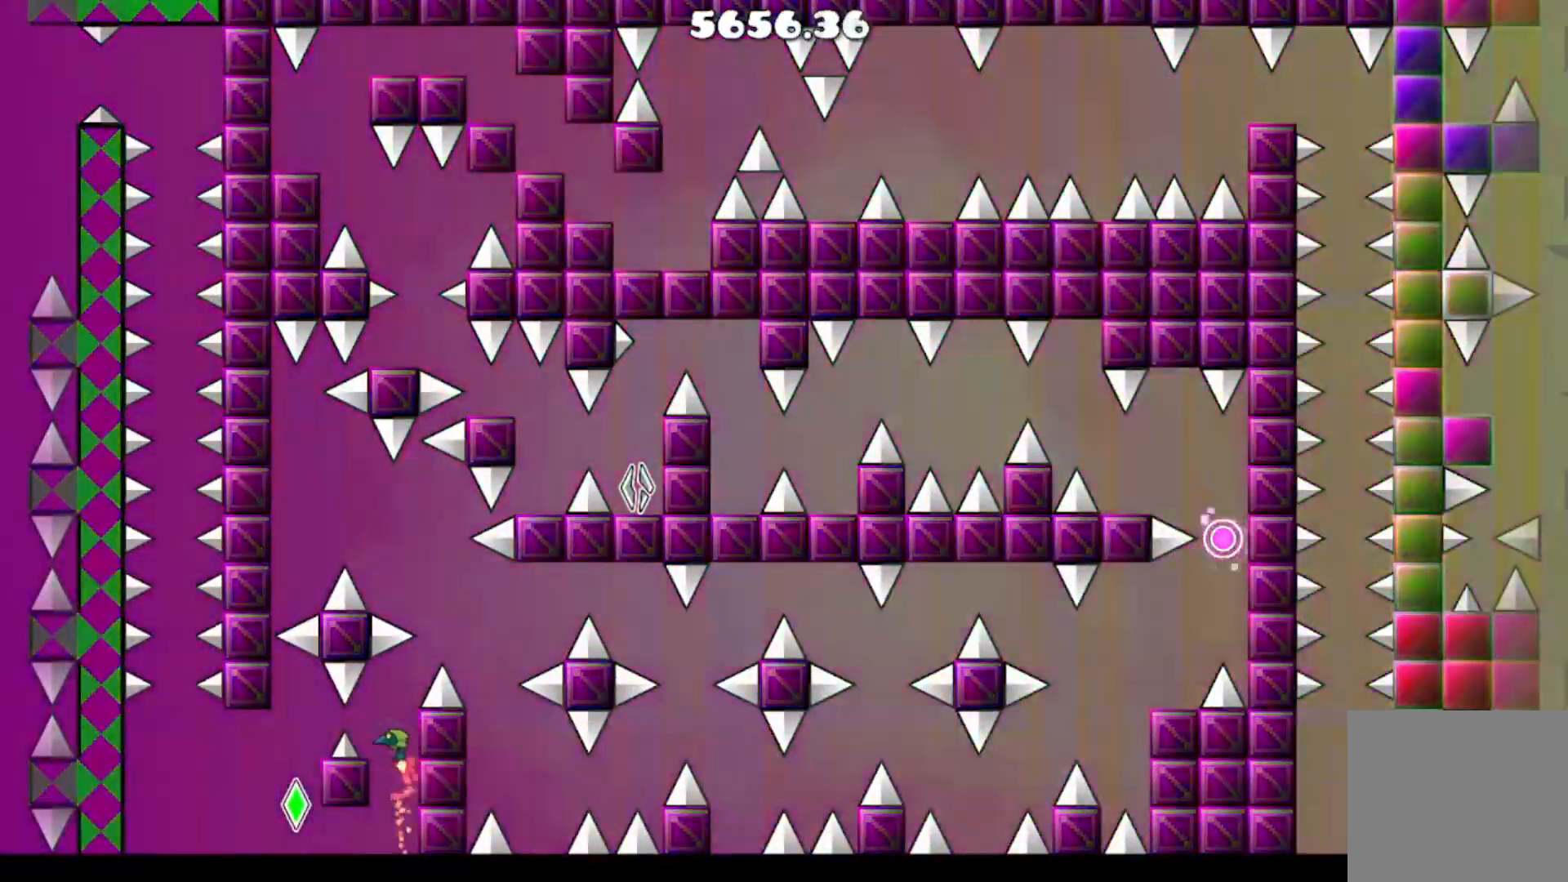
{"buttons": [], "events": [[33, "A", "up"], [33, "DPAD_LEFT", "up"]]}
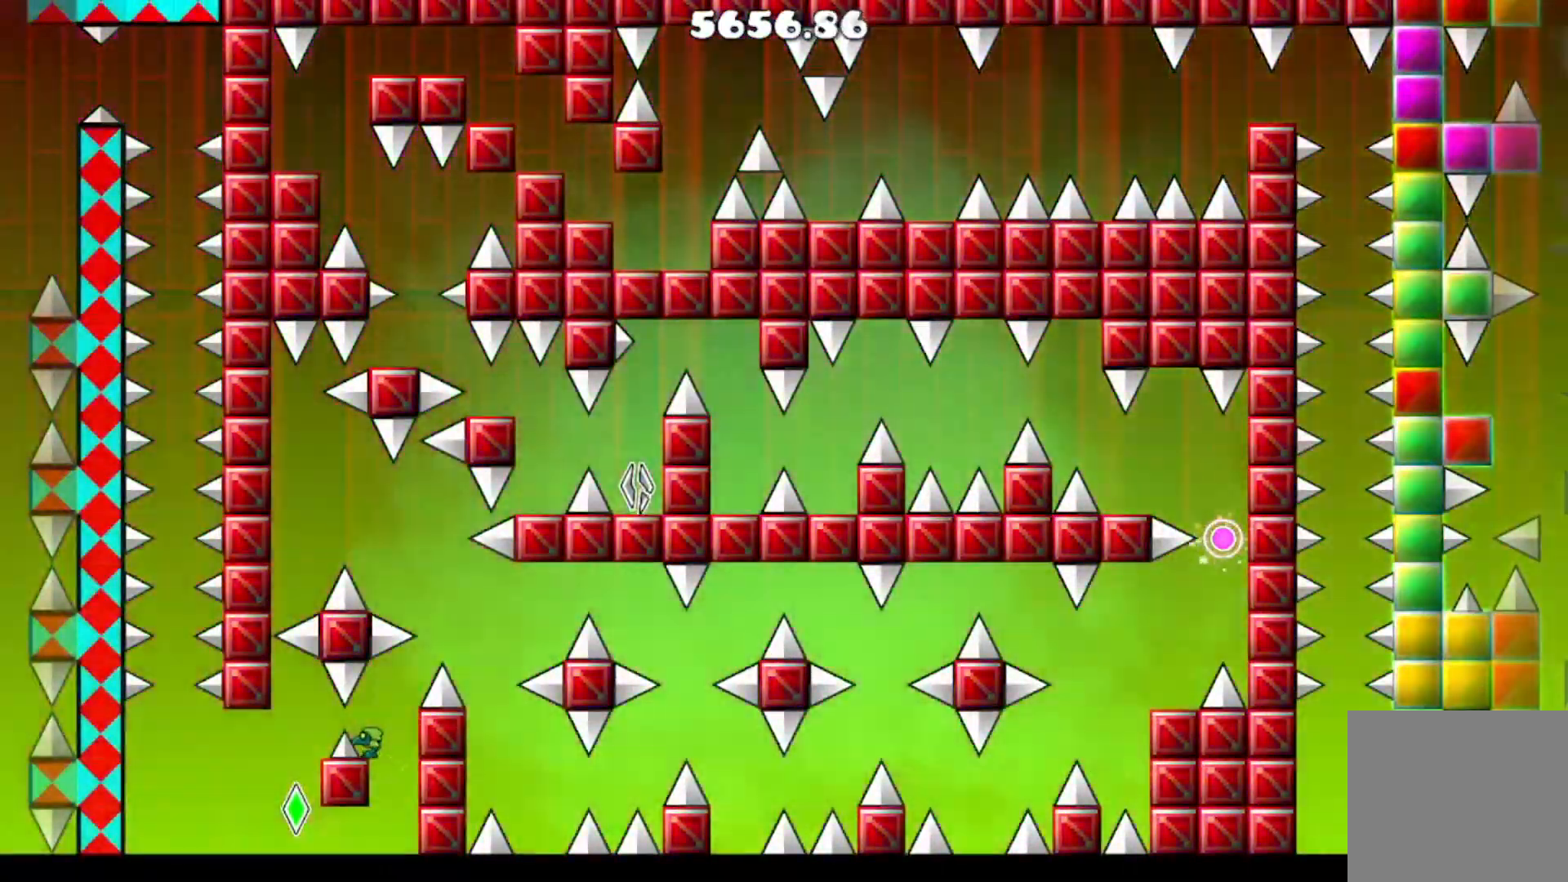
{"buttons": [], "events": [[33, "A", "down"], [67, "DPAD_RIGHT", "down"], [167, "A", "up"], [167, "DPAD_RIGHT", "up"]]}
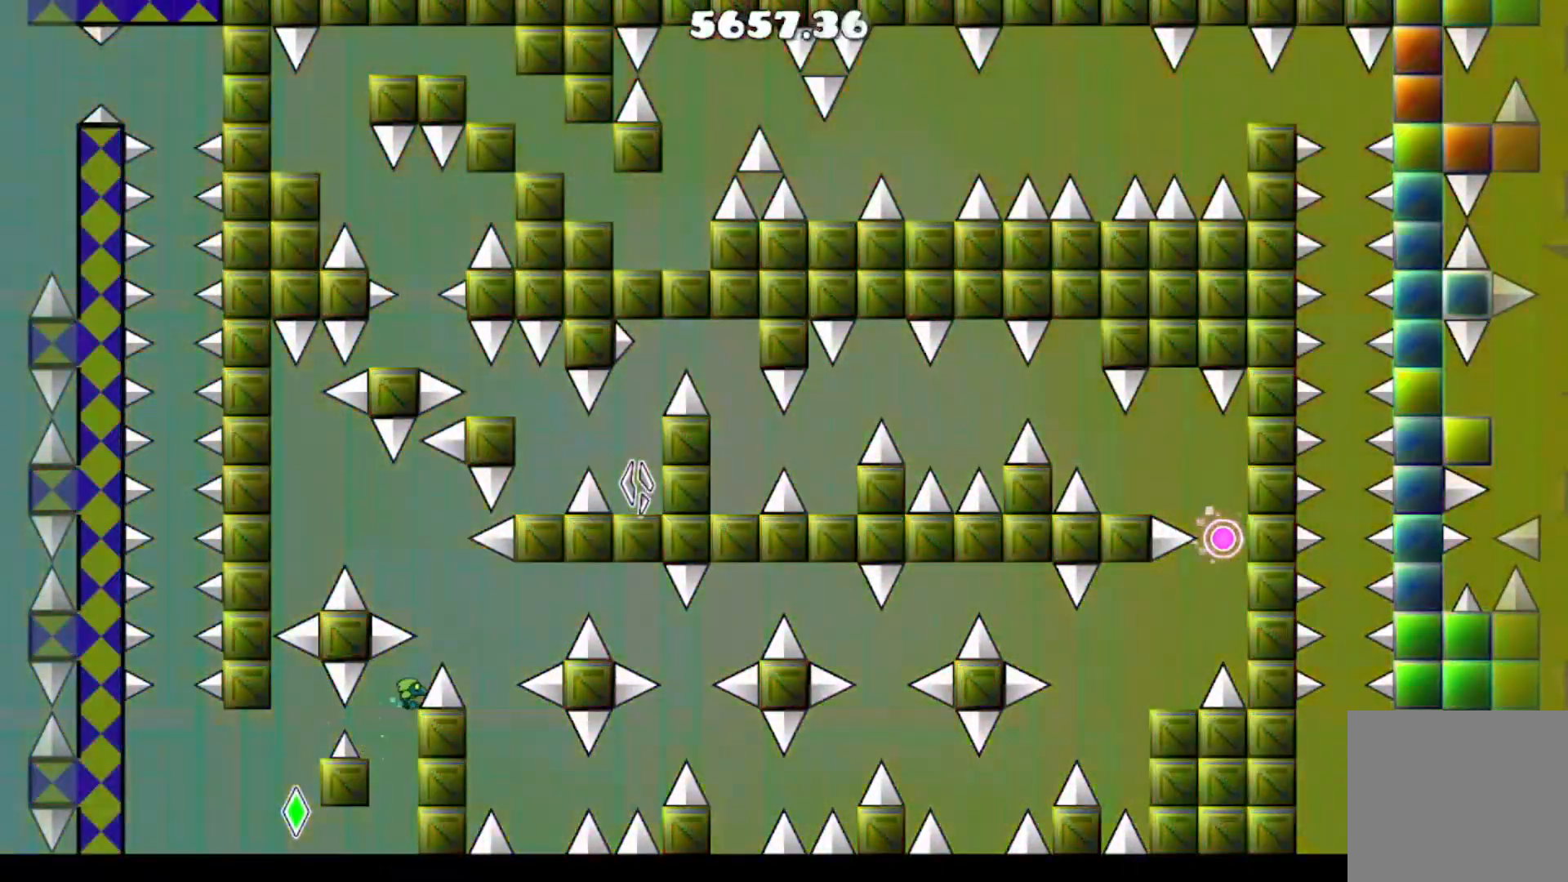
{"buttons": [], "events": [[200, "A", "down"], [200, "DPAD_RIGHT", "down"], [400, "A", "up"], [400, "DPAD_RIGHT", "up"]]}
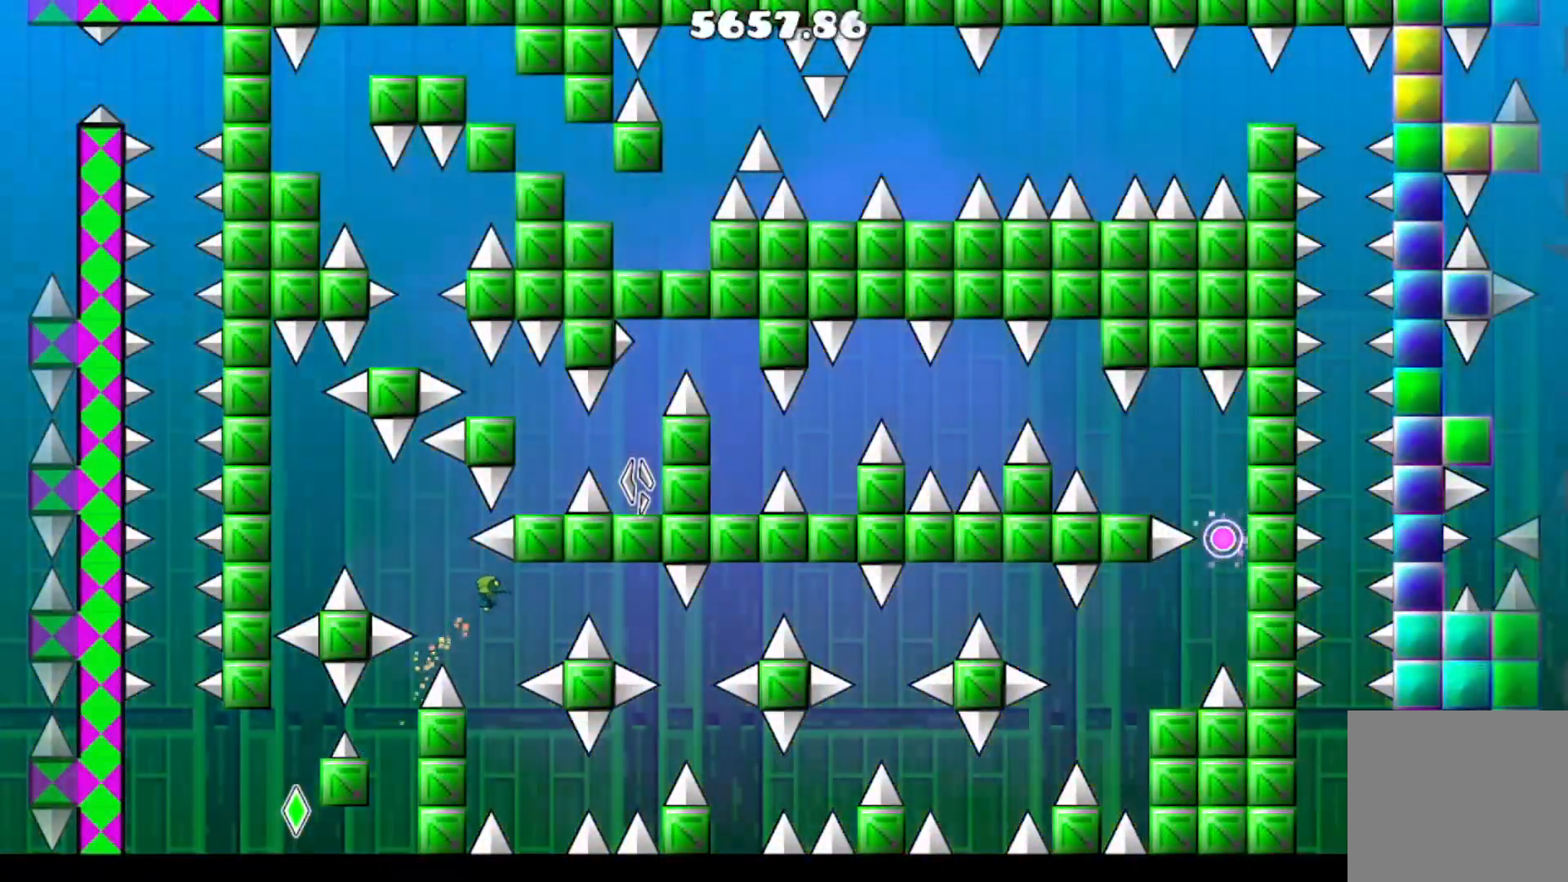
{"buttons": [], "events": [[200, "DPAD_RIGHT", "down"], [267, "DPAD_RIGHT", "up"]]}
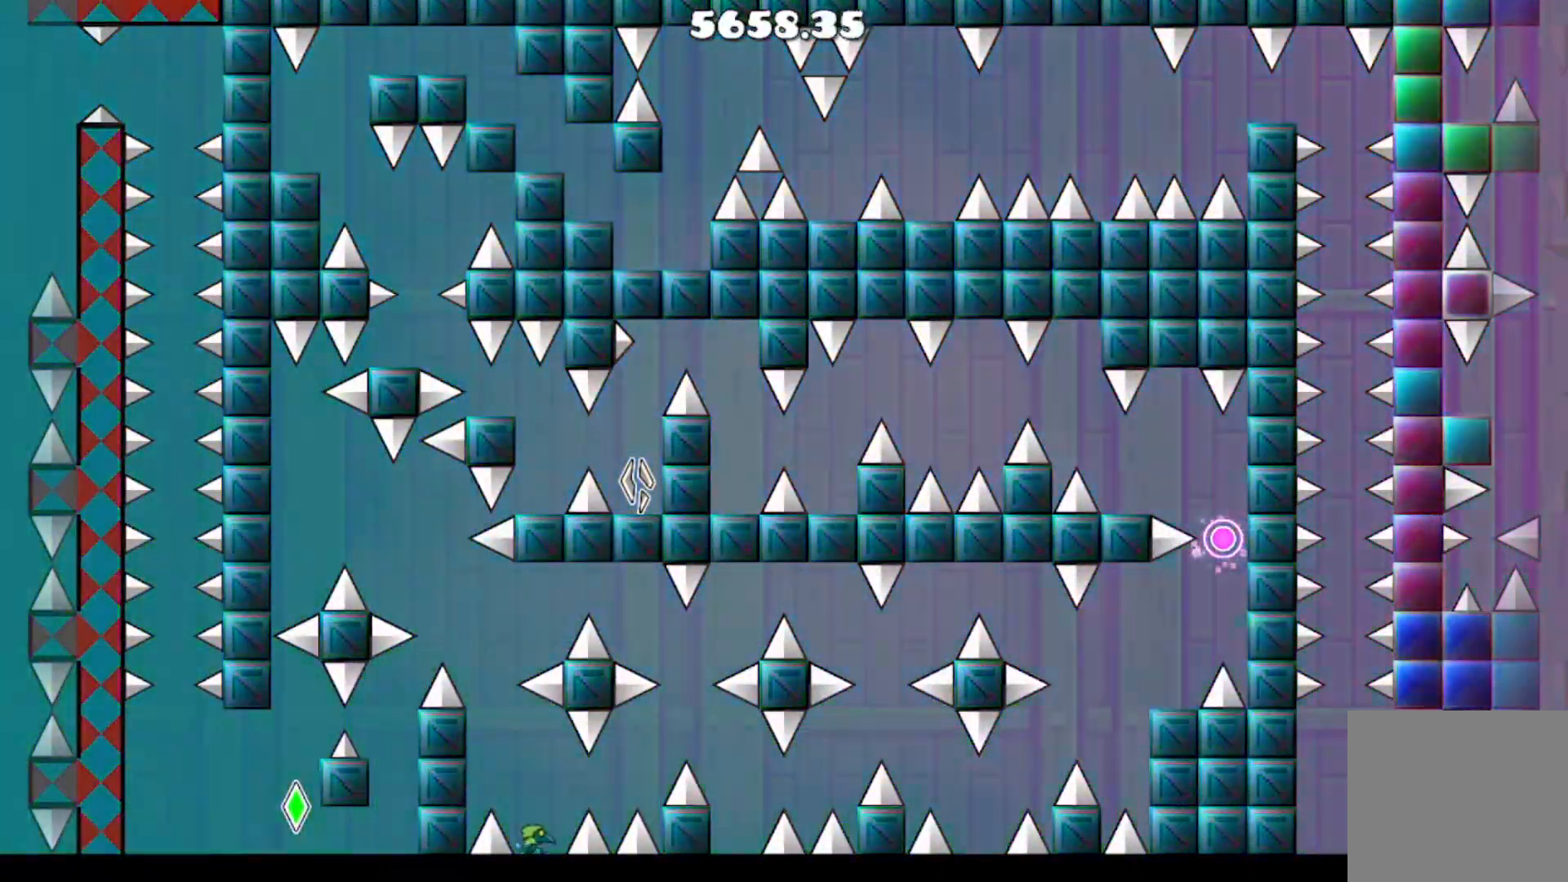
{"buttons": ["A", "DPAD_RIGHT"], "events": [[400, "A", "down"], [400, "DPAD_RIGHT", "down"]]}
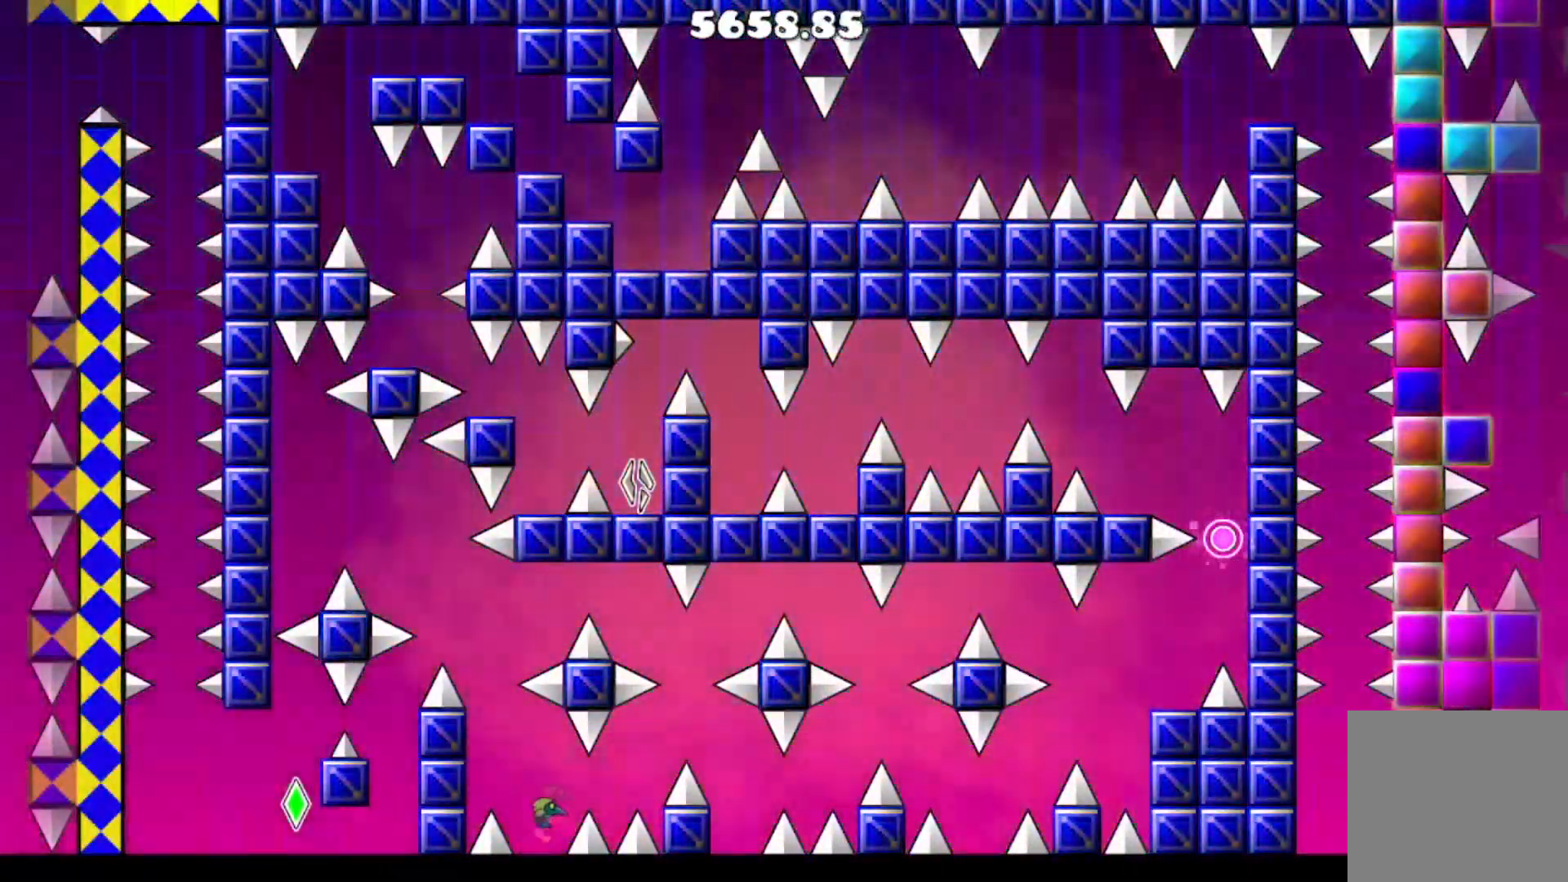
{"buttons": [], "events": [[167, "A", "up"], [200, "DPAD_RIGHT", "up"]]}
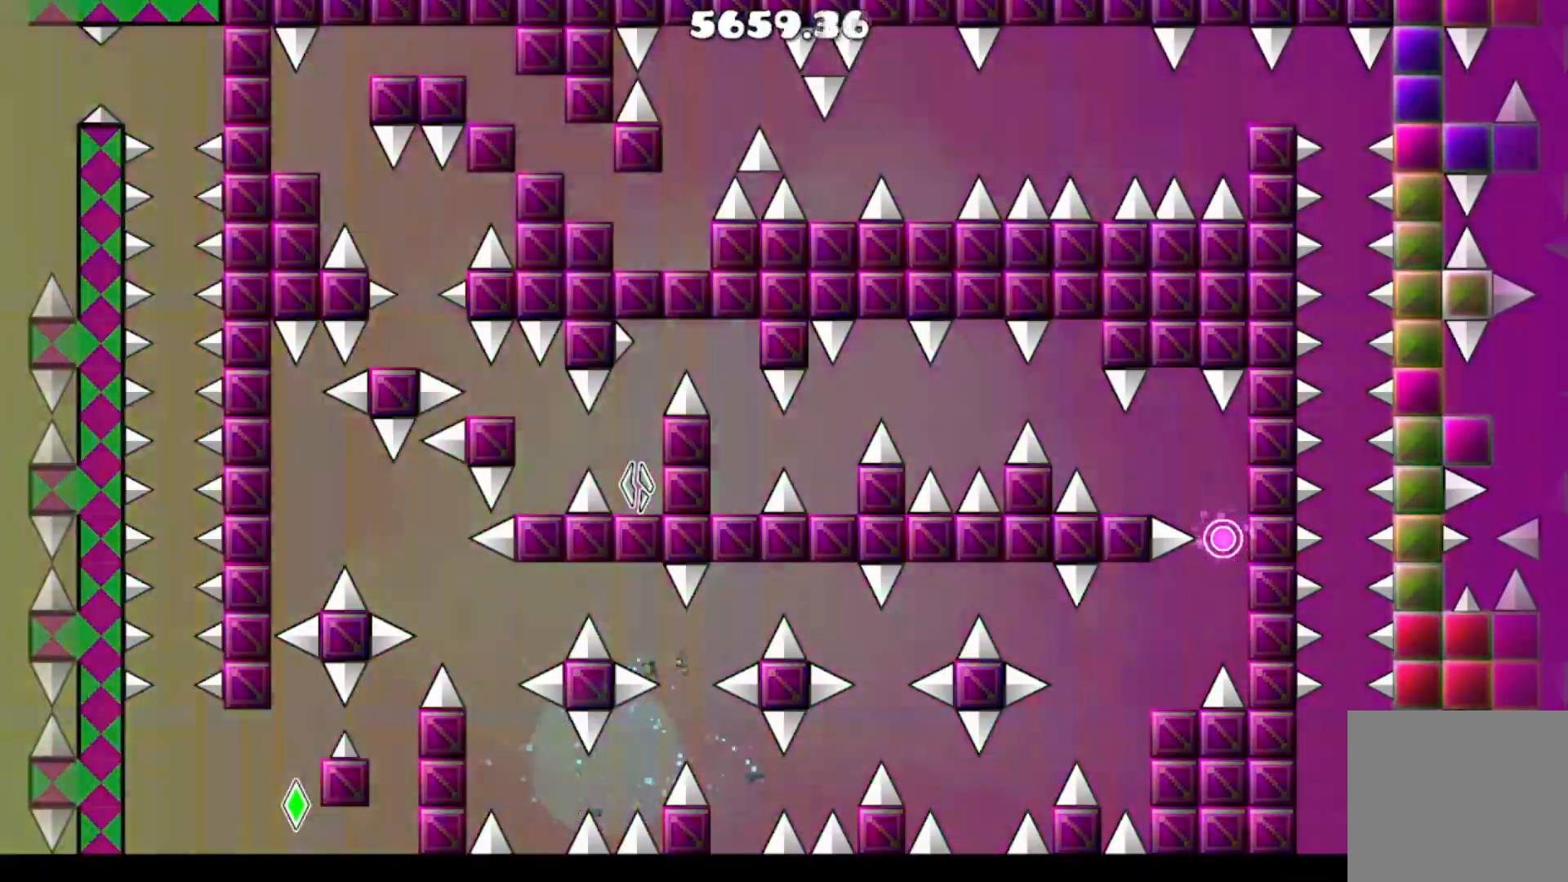
{"buttons": [], "events": []}
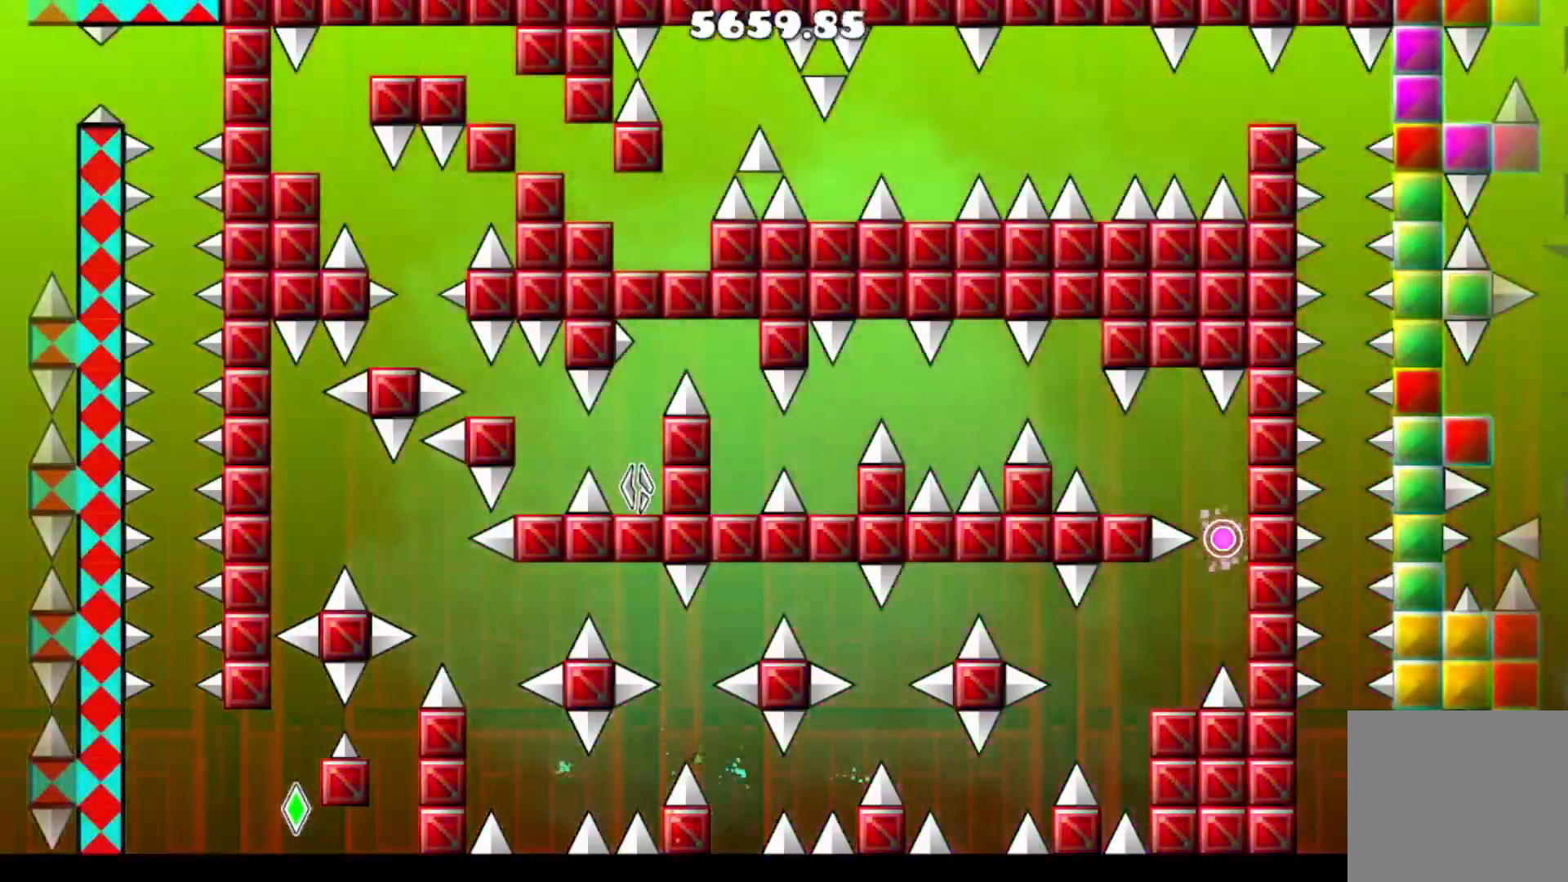
{"buttons": ["DPAD_RIGHT"], "events": [[334, "DPAD_RIGHT", "down"]]}
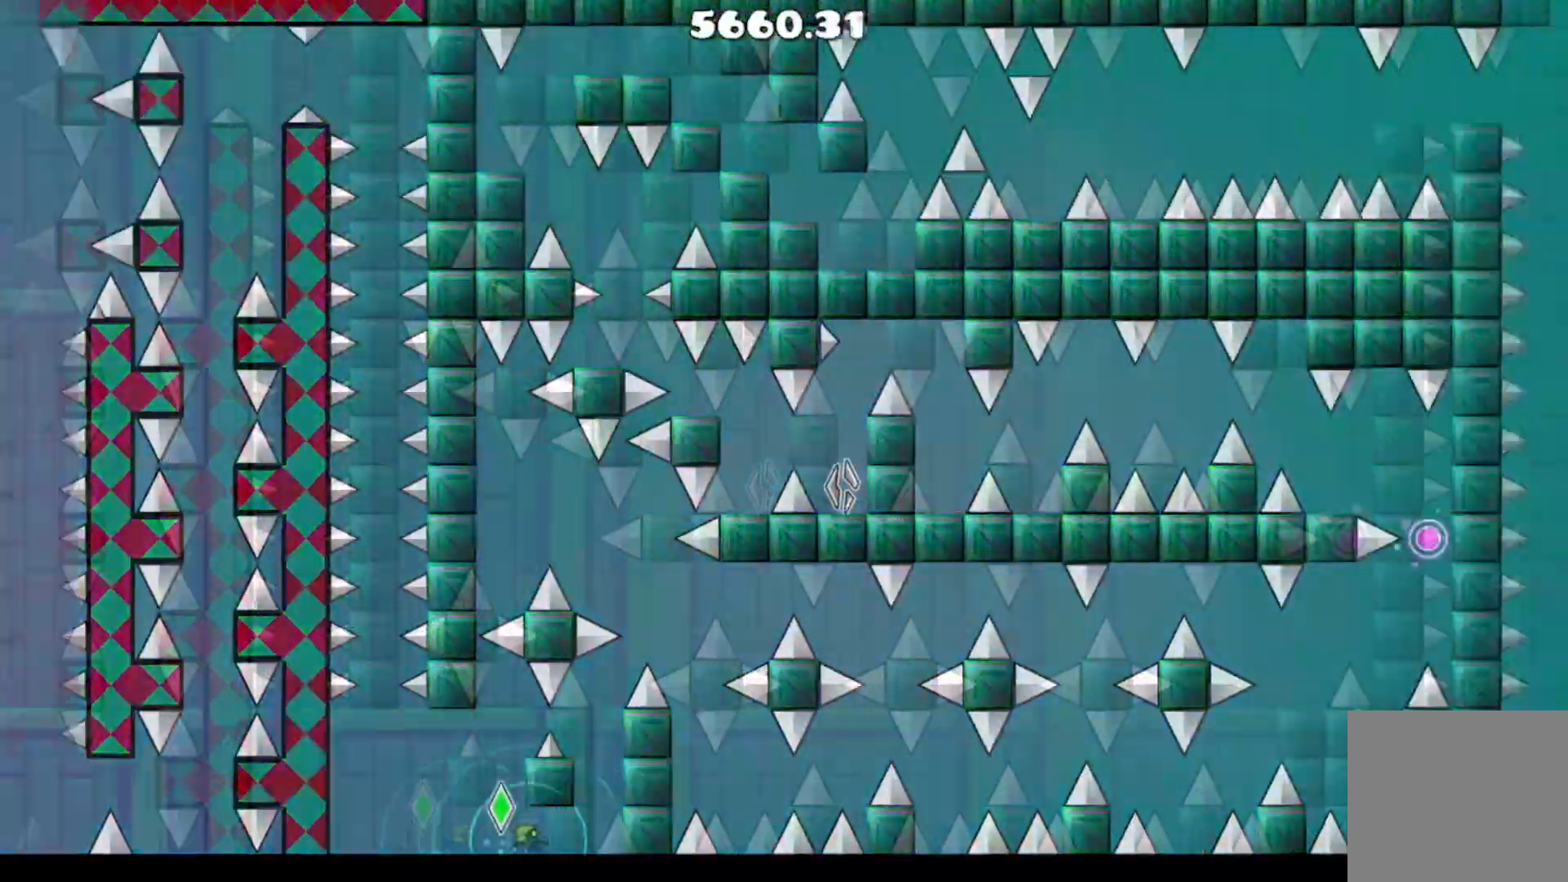
{"buttons": ["A"], "events": [[200, "DPAD_RIGHT", "up"], [433, "A", "down"]]}
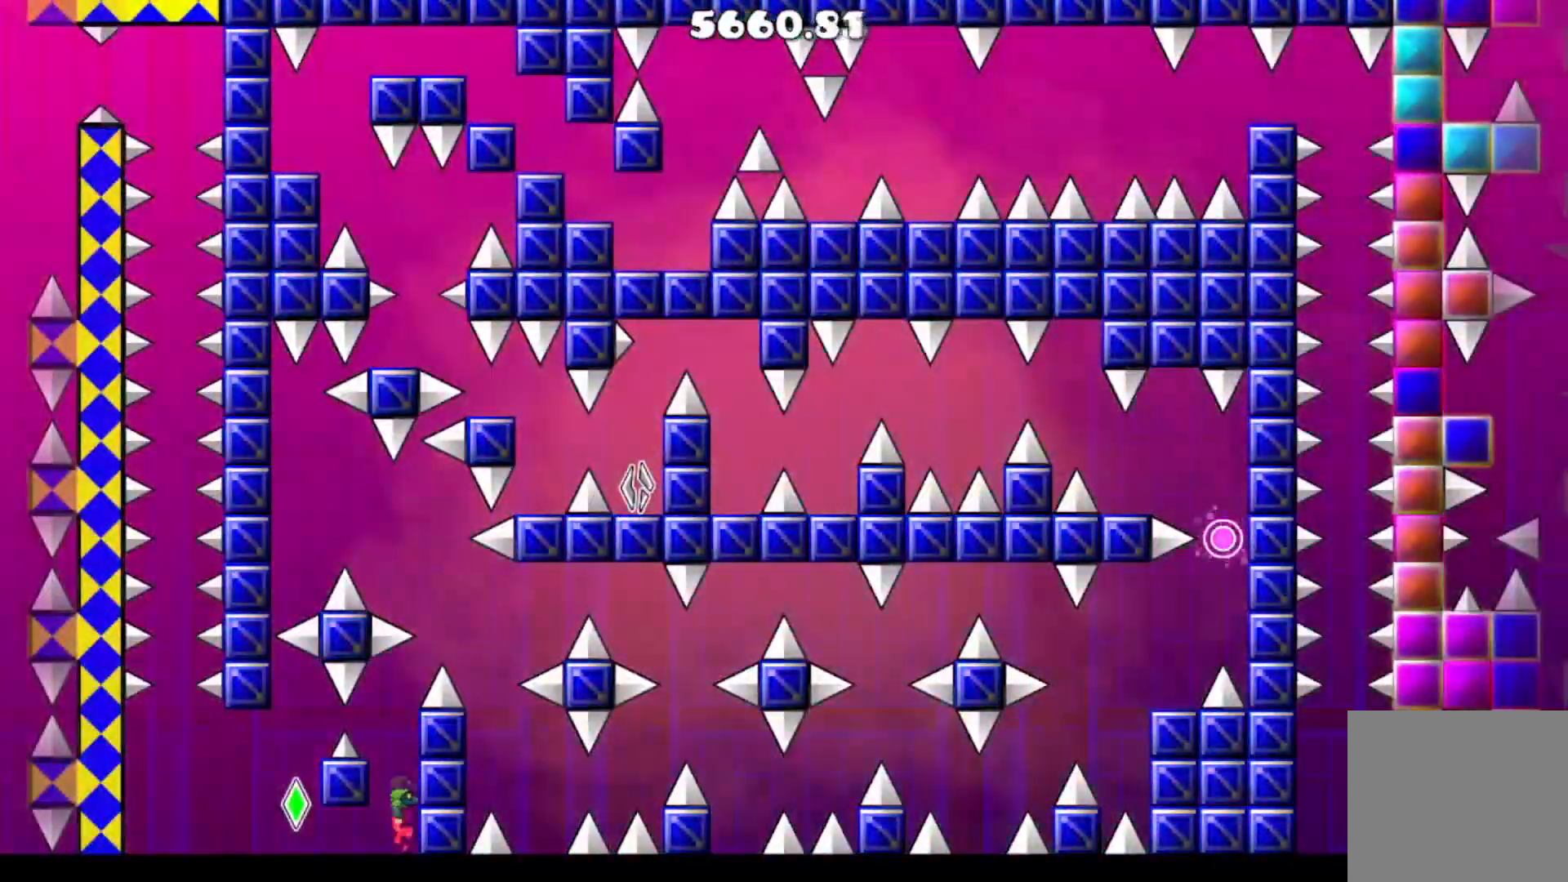
{"buttons": [], "events": [[67, "DPAD_LEFT", "down"], [200, "A", "up"], [200, "DPAD_LEFT", "up"]]}
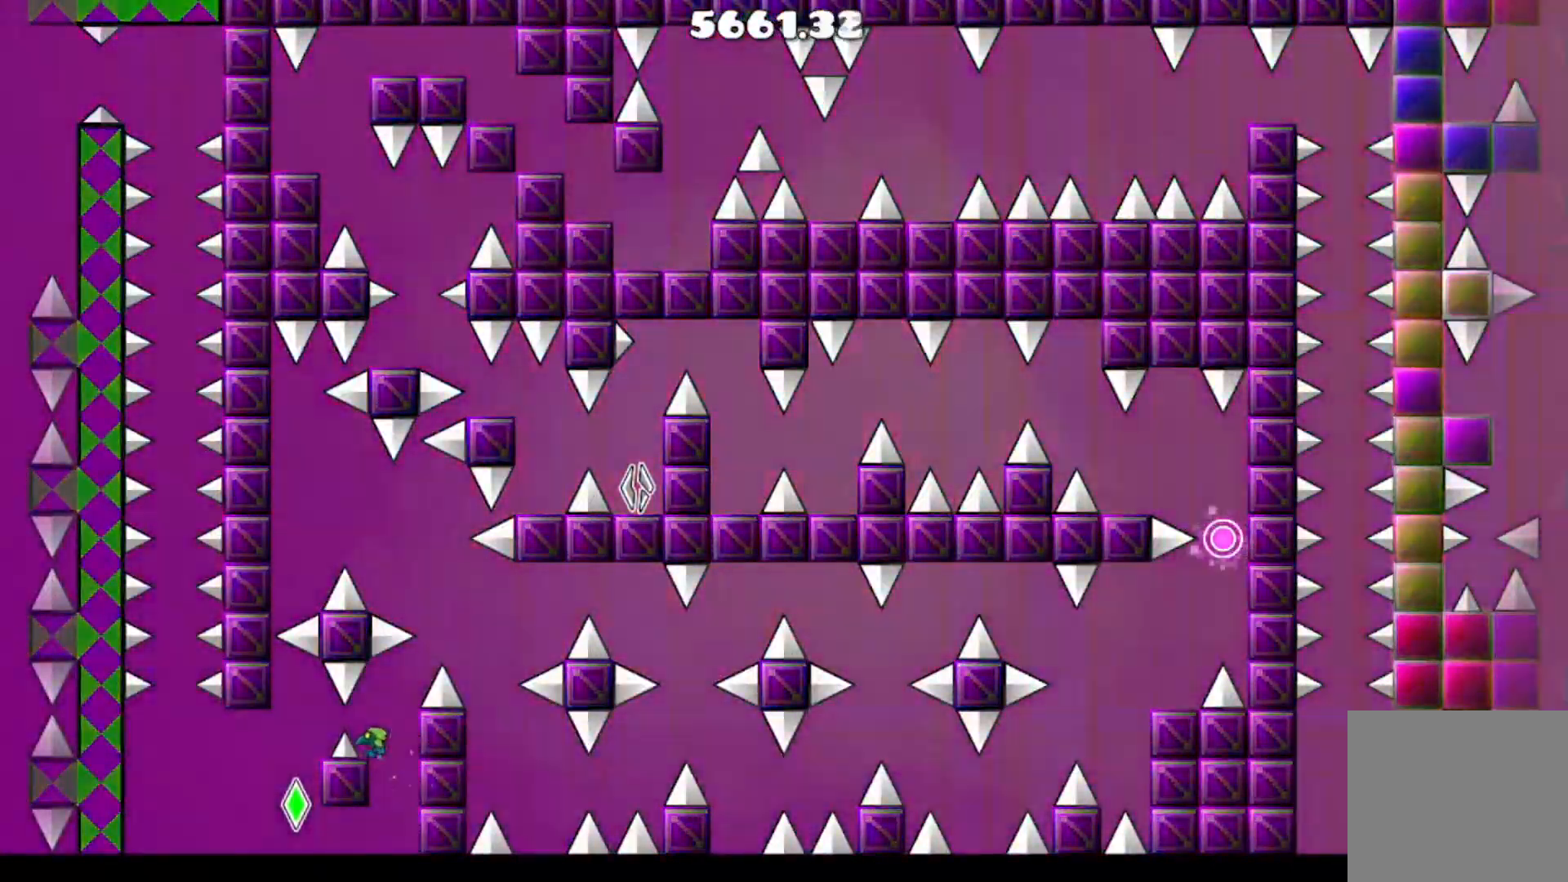
{"buttons": [], "events": [[100, "A", "down"], [133, "DPAD_RIGHT", "down"], [266, "DPAD_RIGHT", "up"], [300, "A", "up"]]}
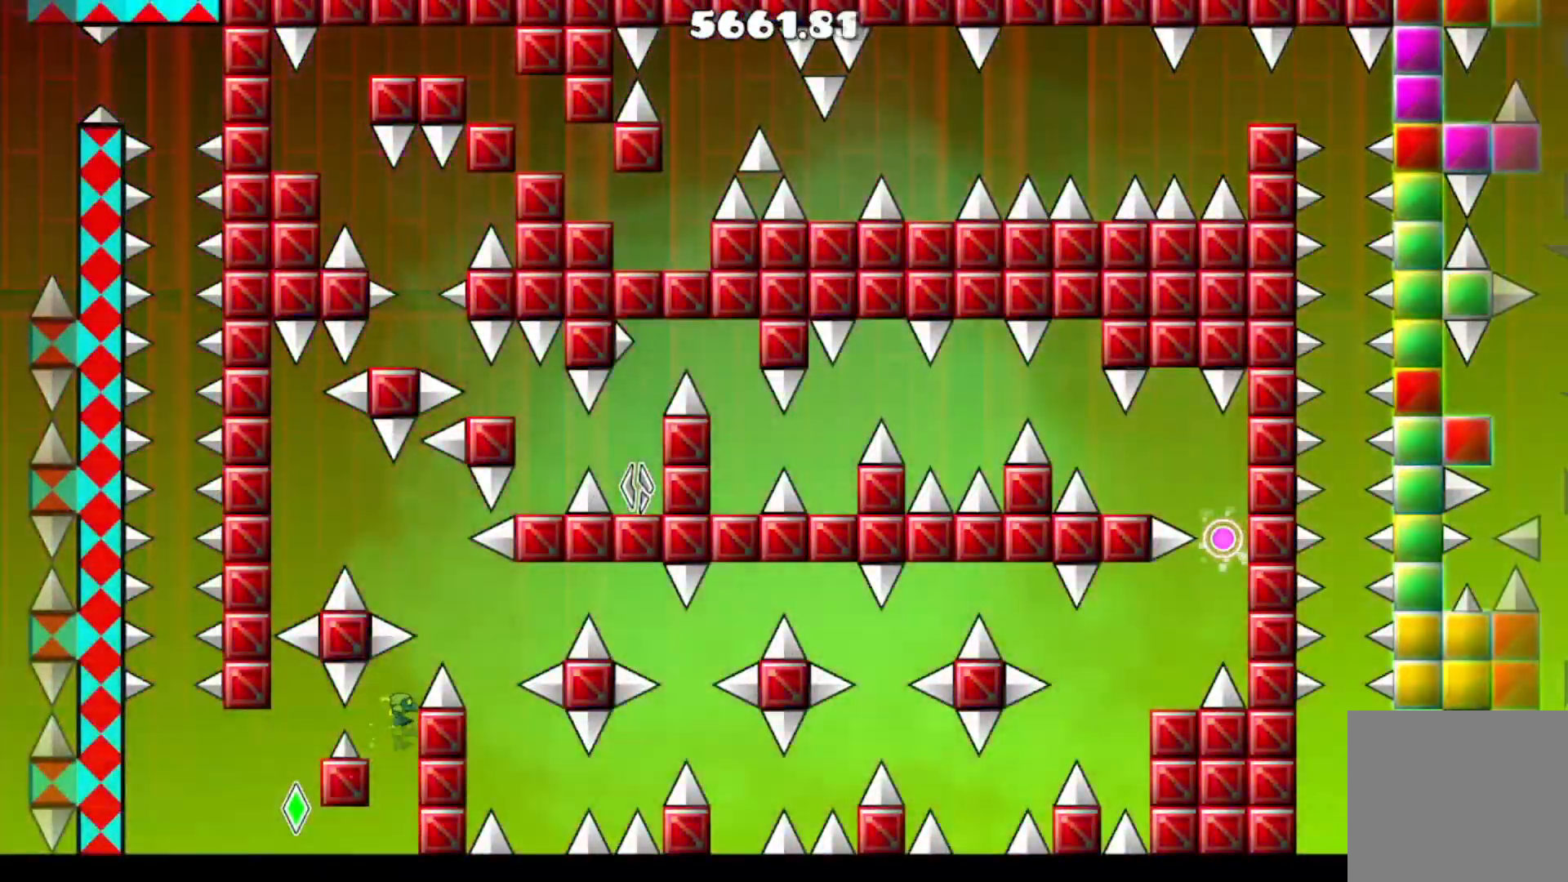
{"buttons": ["A", "DPAD_LEFT"], "events": [[267, "A", "down"], [434, "DPAD_LEFT", "down"]]}
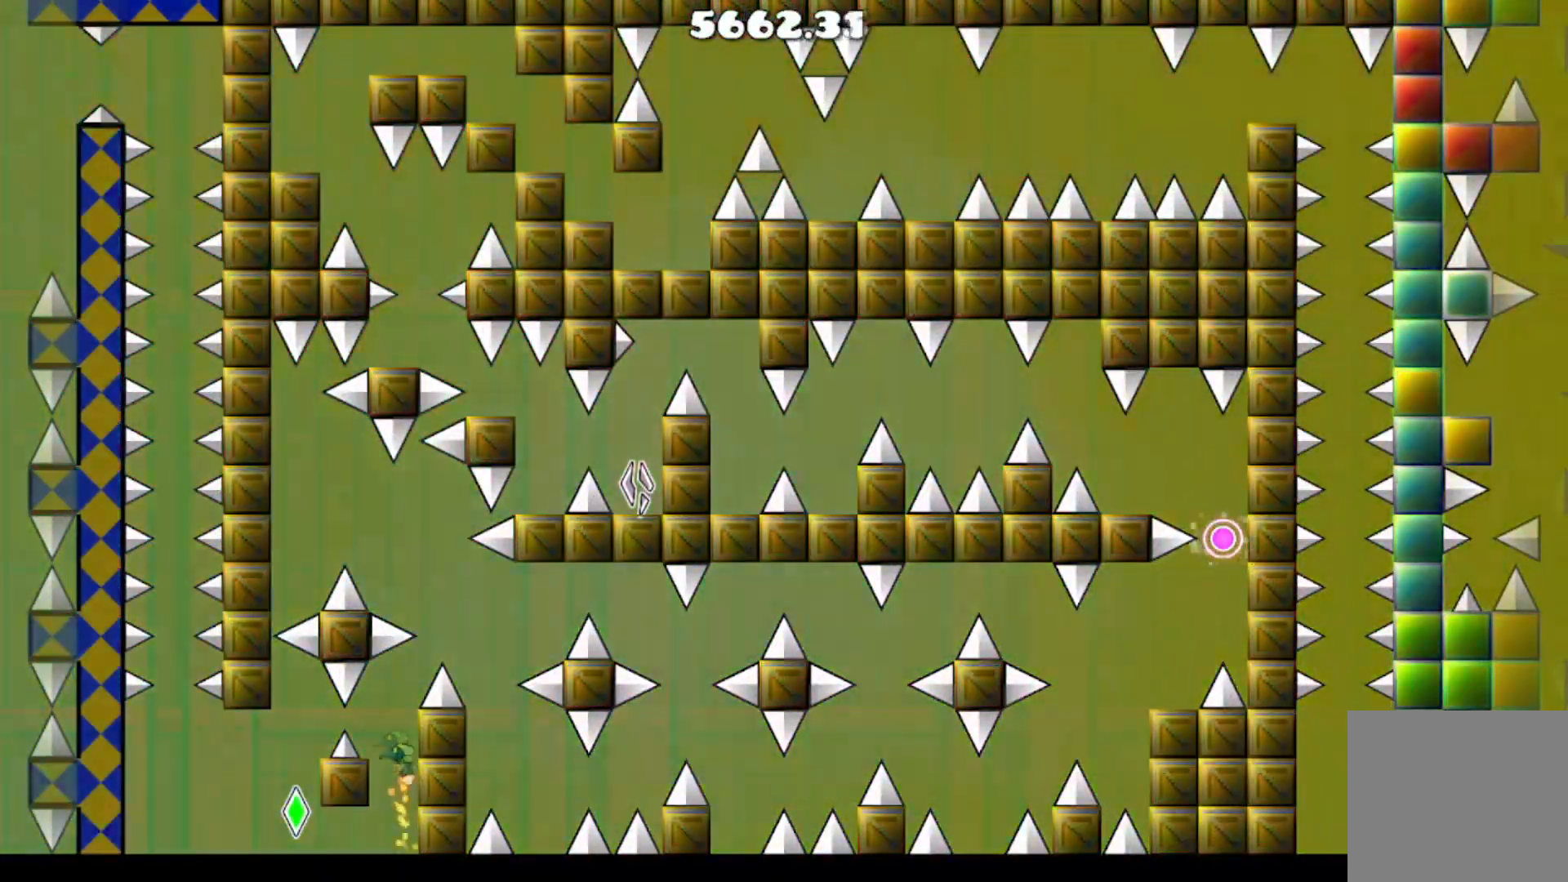
{"buttons": ["A", "DPAD_RIGHT"], "events": [[33, "A", "up"], [66, "DPAD_LEFT", "up"], [400, "A", "down"], [400, "DPAD_RIGHT", "down"]]}
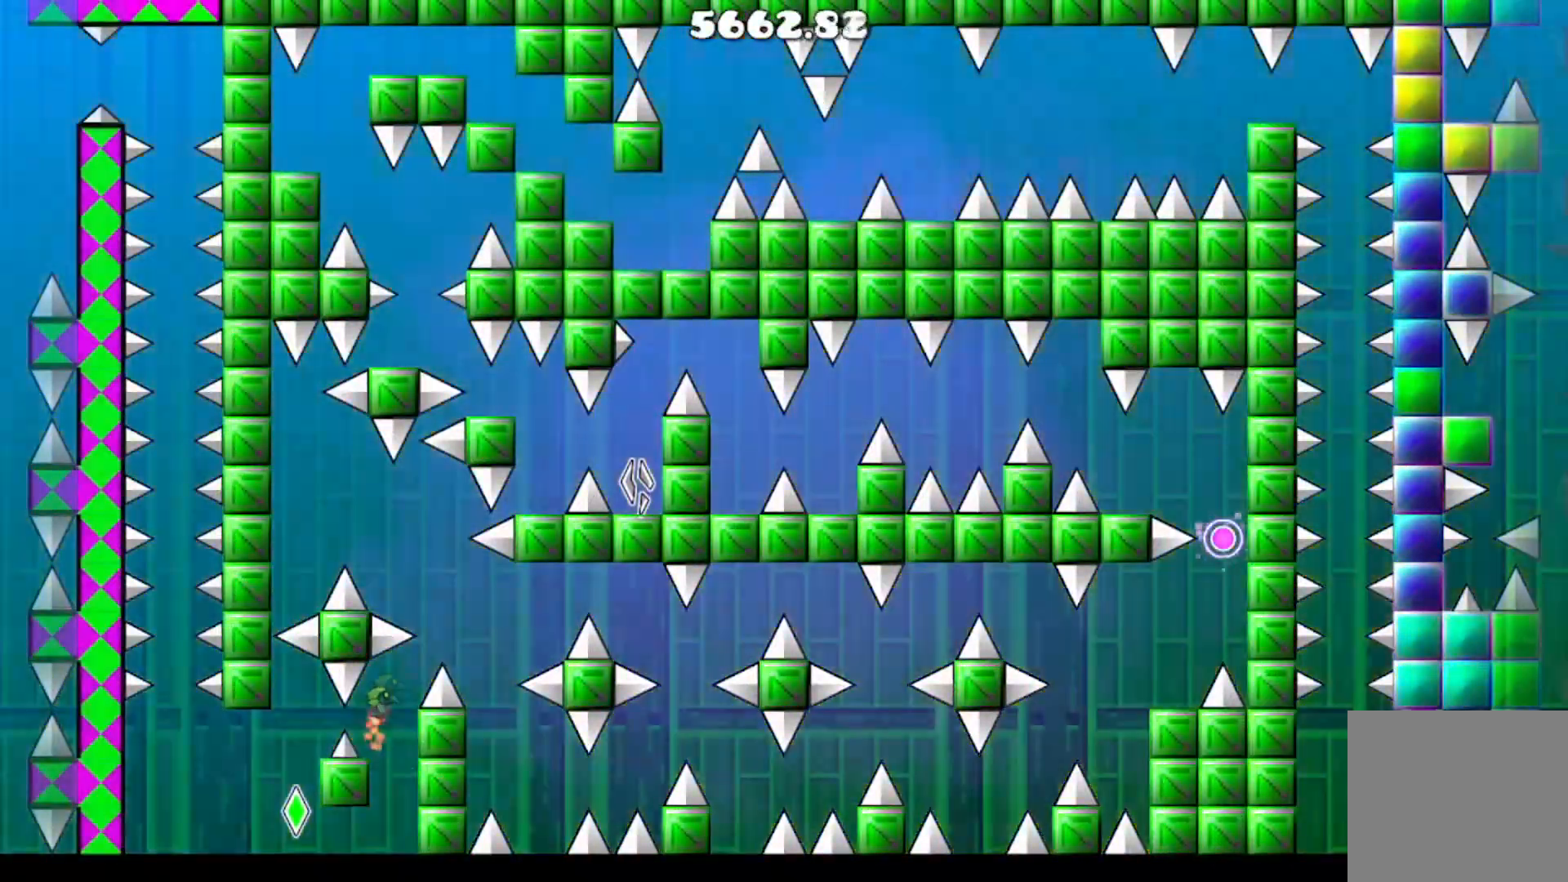
{"buttons": [], "events": [[33, "DPAD_RIGHT", "up"], [67, "A", "up"]]}
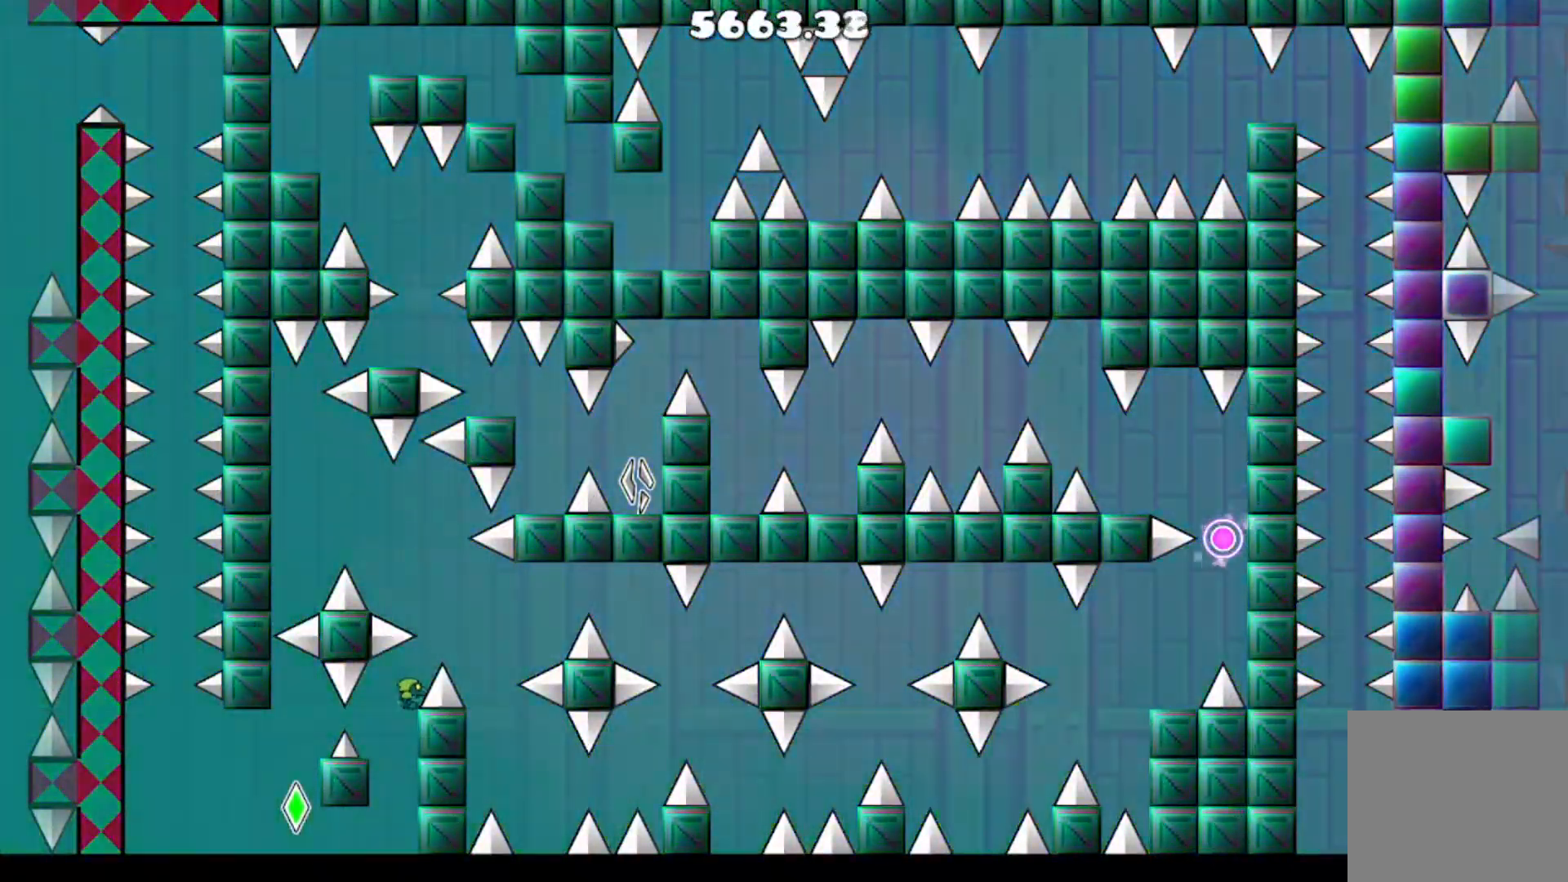
{"buttons": [], "events": [[166, "A", "down"], [166, "DPAD_RIGHT", "down"], [367, "DPAD_RIGHT", "up"], [400, "A", "up"]]}
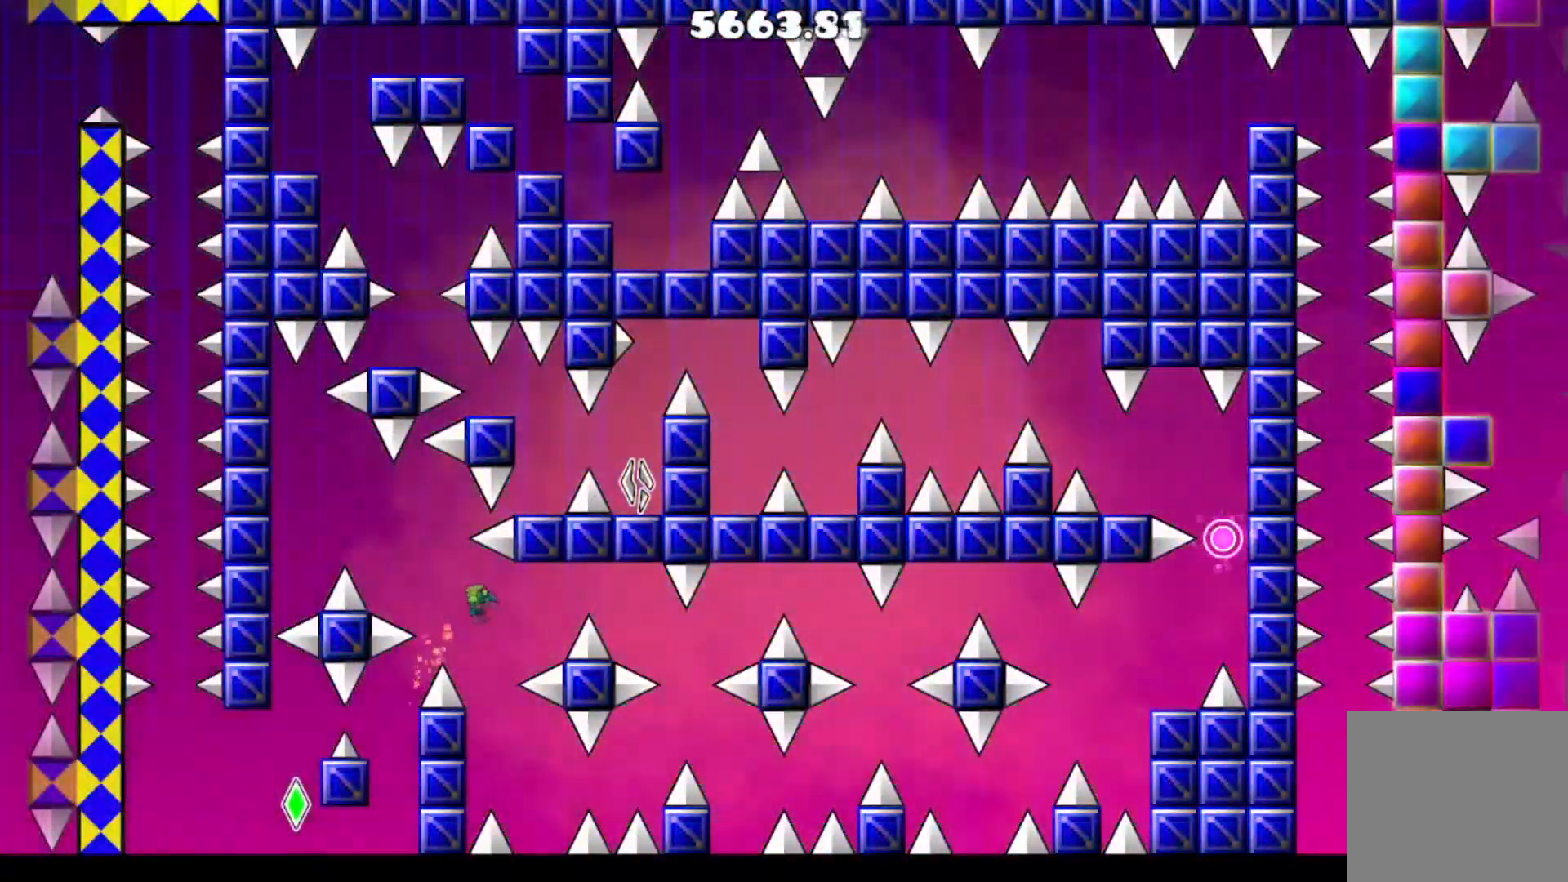
{"buttons": [], "events": [[100, "DPAD_RIGHT", "down"], [234, "DPAD_RIGHT", "up"]]}